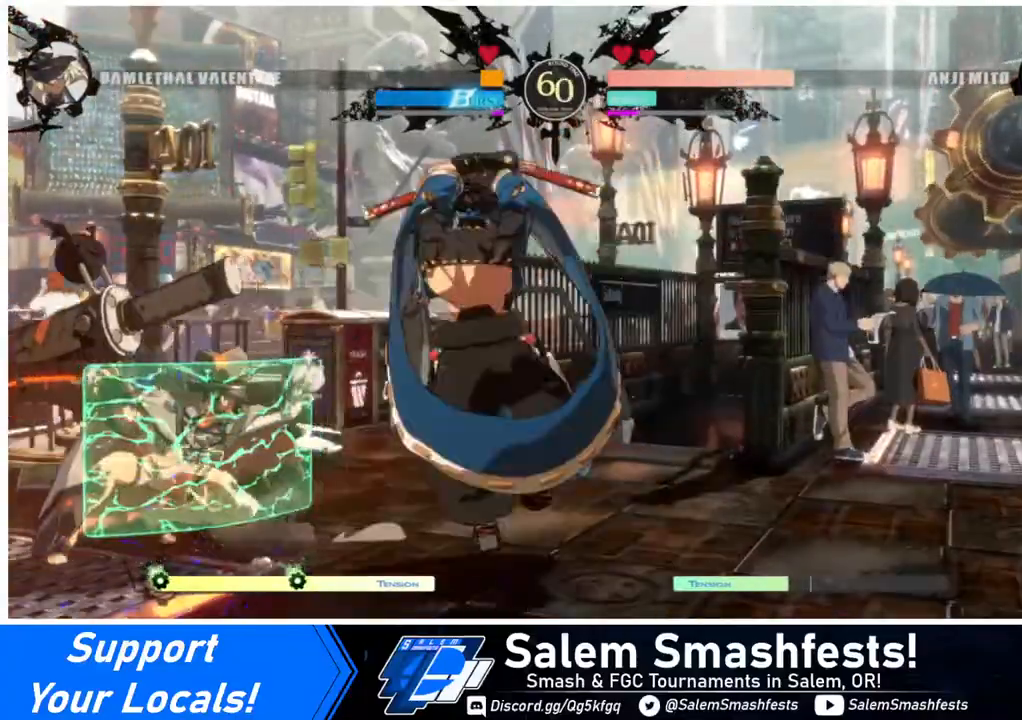
Gameplay with a controller (arcade stick); each line is a JSON object with the inputs held at the frame after it. "events" lists button and stick changes between this image and that frame as [ms after this image, input, new state], when the widget could be followed in between. Not read: L3 R3.
{"buttons": ["DPAD_DOWN"], "events": [[440, "DPAD_DOWN", "up"], [440, "DPAD_LEFT", "up"], [480, "DPAD_DOWN", "down"]]}
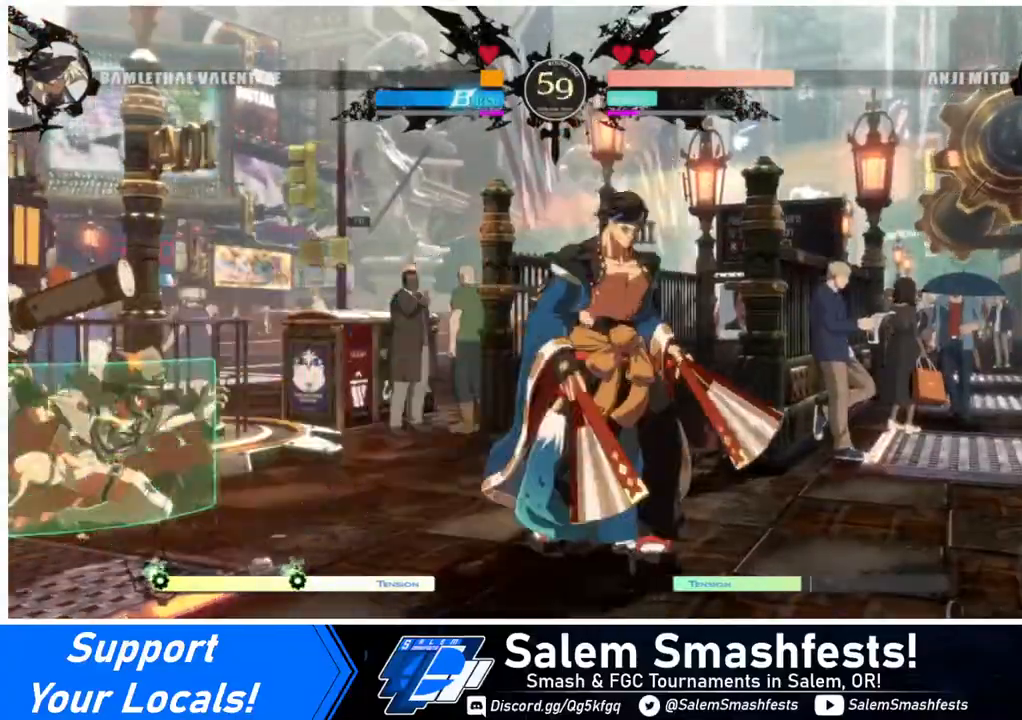
{"buttons": [], "events": [[40, "DPAD_DOWN", "up"], [40, "DPAD_RIGHT", "down"], [120, "DPAD_DOWN", "down"], [160, "DPAD_DOWN", "up"], [160, "TRIANGLE", "down"], [200, "DPAD_RIGHT", "up"], [240, "TRIANGLE", "up"]]}
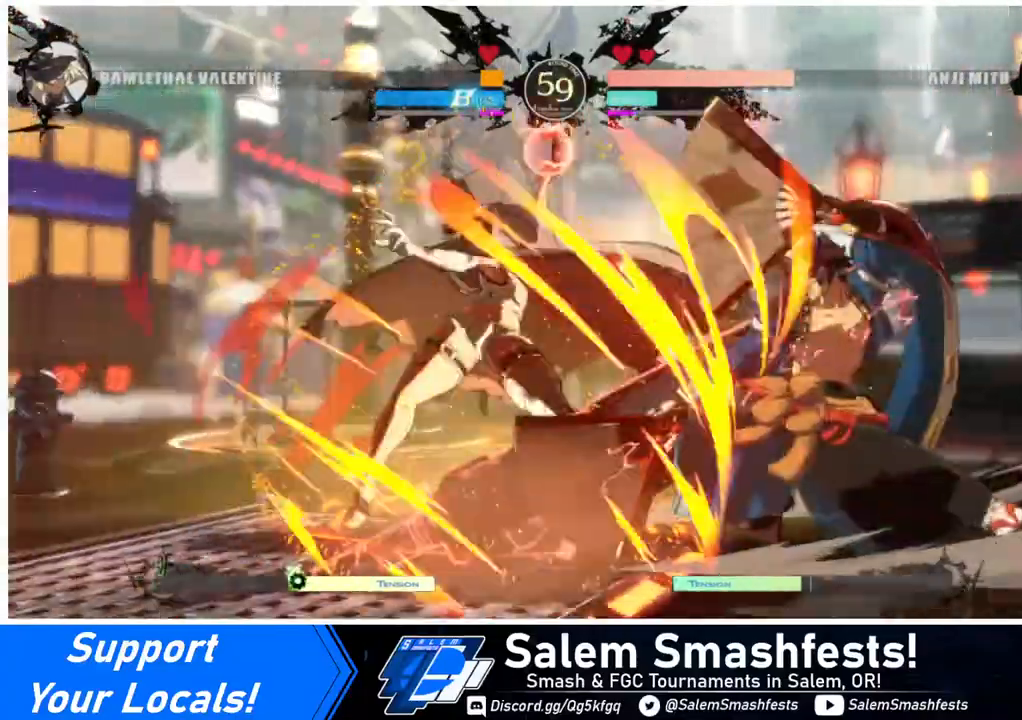
{"buttons": [], "events": []}
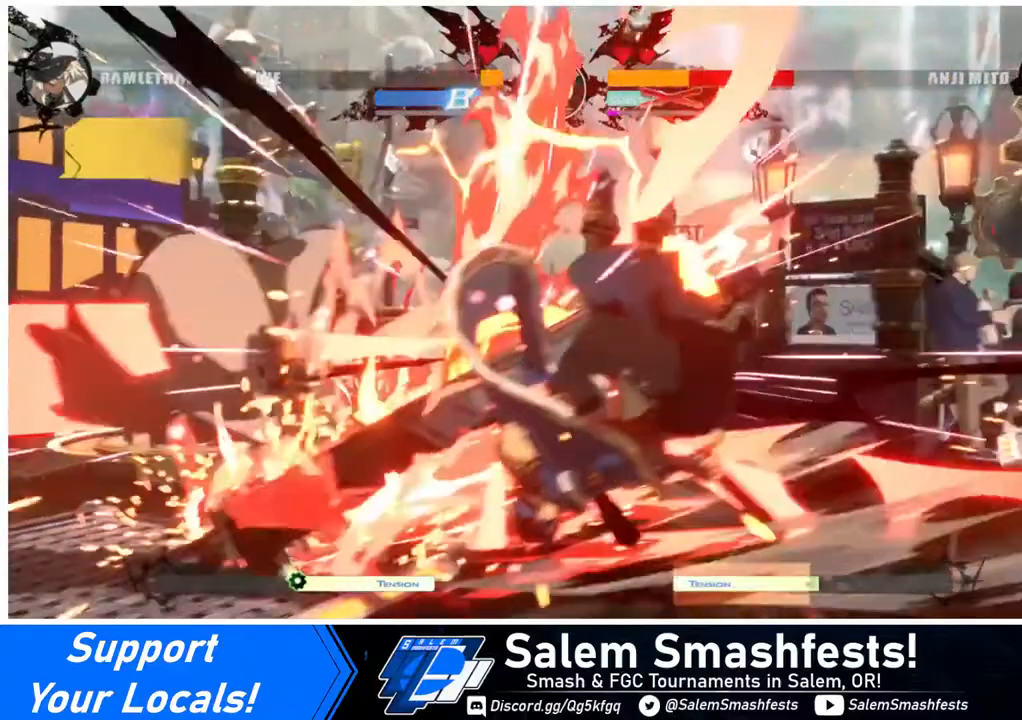
{"buttons": [], "events": []}
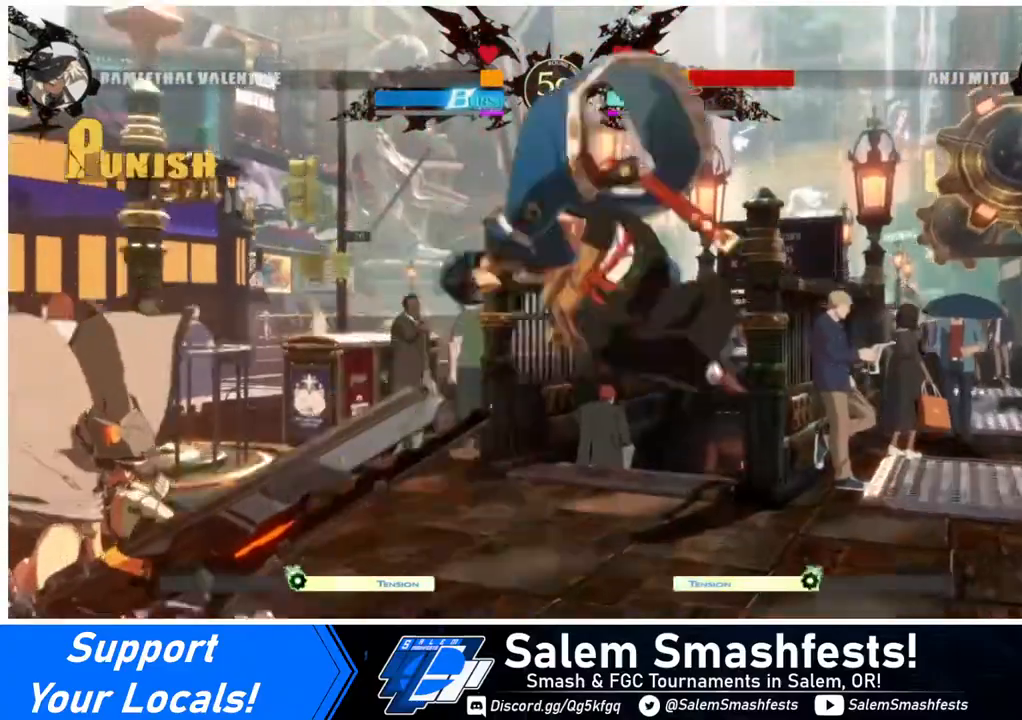
{"buttons": ["DPAD_RIGHT"], "events": [[520, "DPAD_RIGHT", "down"]]}
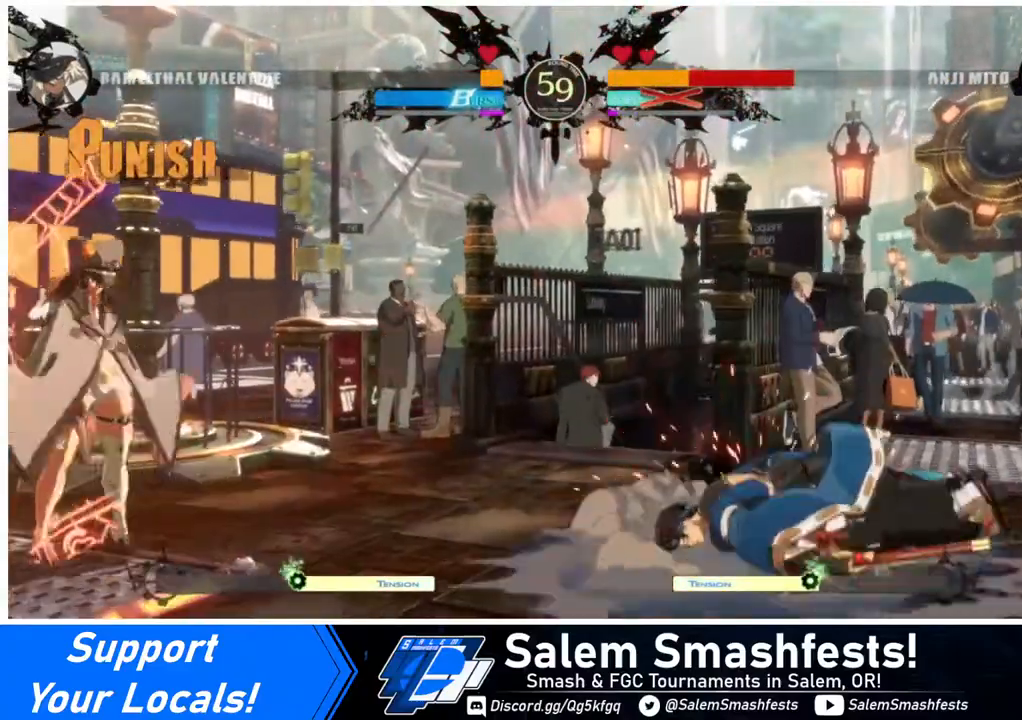
{"buttons": ["DPAD_DOWN", "DPAD_LEFT"], "events": [[80, "DPAD_RIGHT", "up"], [120, "DPAD_RIGHT", "down"], [240, "DPAD_RIGHT", "up"], [400, "DPAD_RIGHT", "down"], [480, "DPAD_DOWN", "down"], [480, "DPAD_LEFT", "down"], [480, "DPAD_RIGHT", "up"]]}
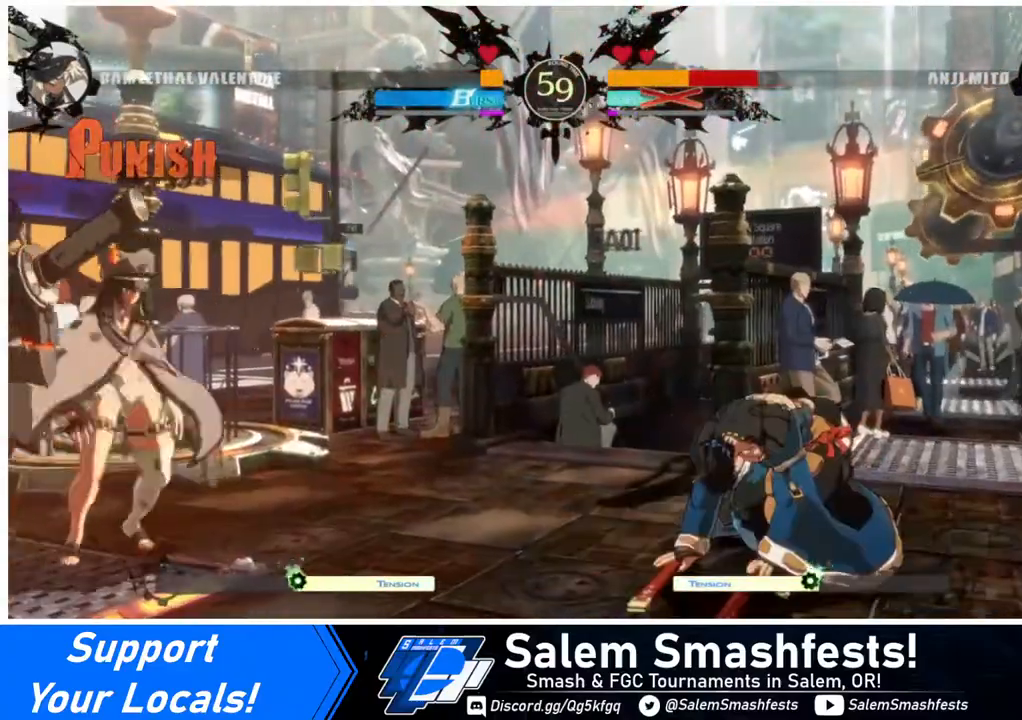
{"buttons": [], "events": [[40, "DPAD_DOWN", "up"], [40, "DPAD_LEFT", "up"], [80, "DPAD_RIGHT", "down"], [120, "DPAD_RIGHT", "up"], [160, "R1", "down"], [200, "R1", "up"]]}
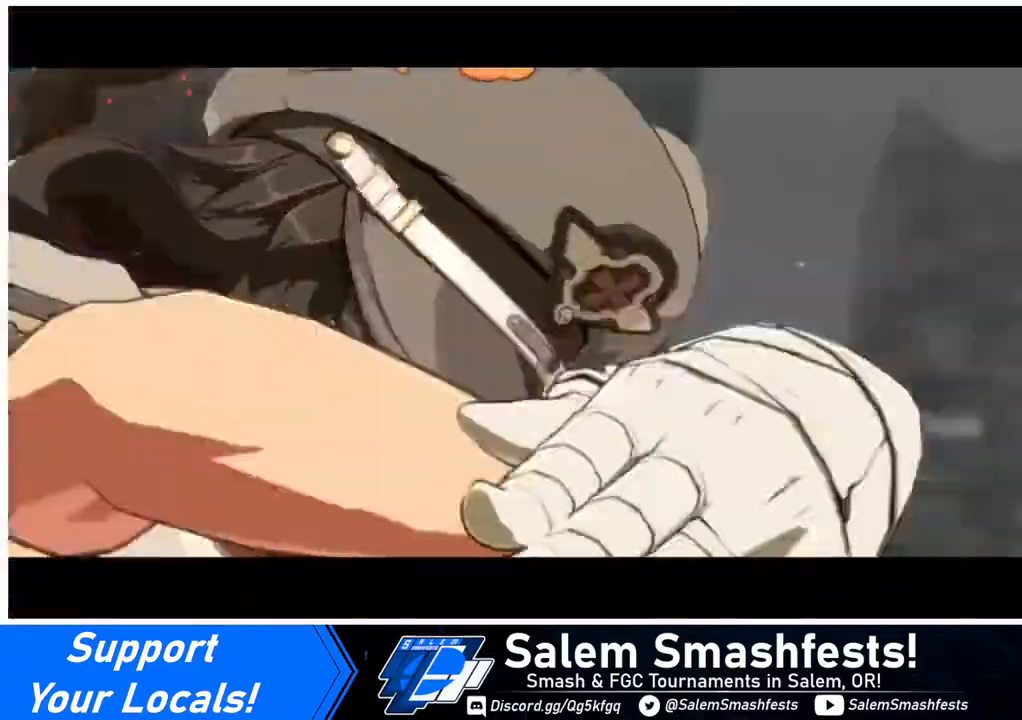
{"buttons": [], "events": []}
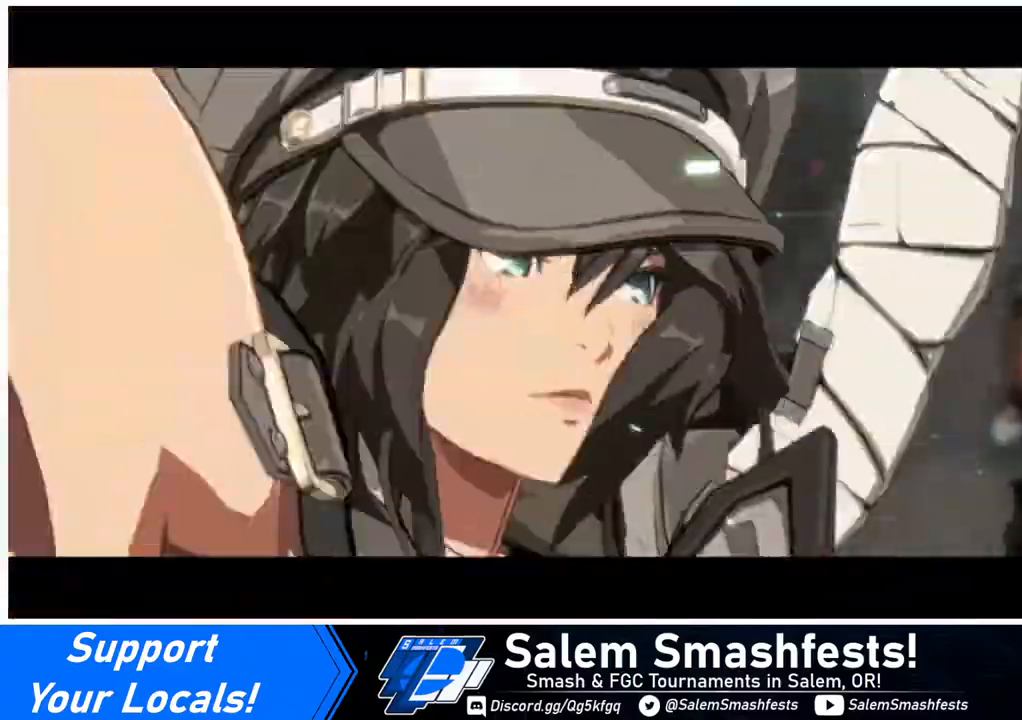
{"buttons": [], "events": []}
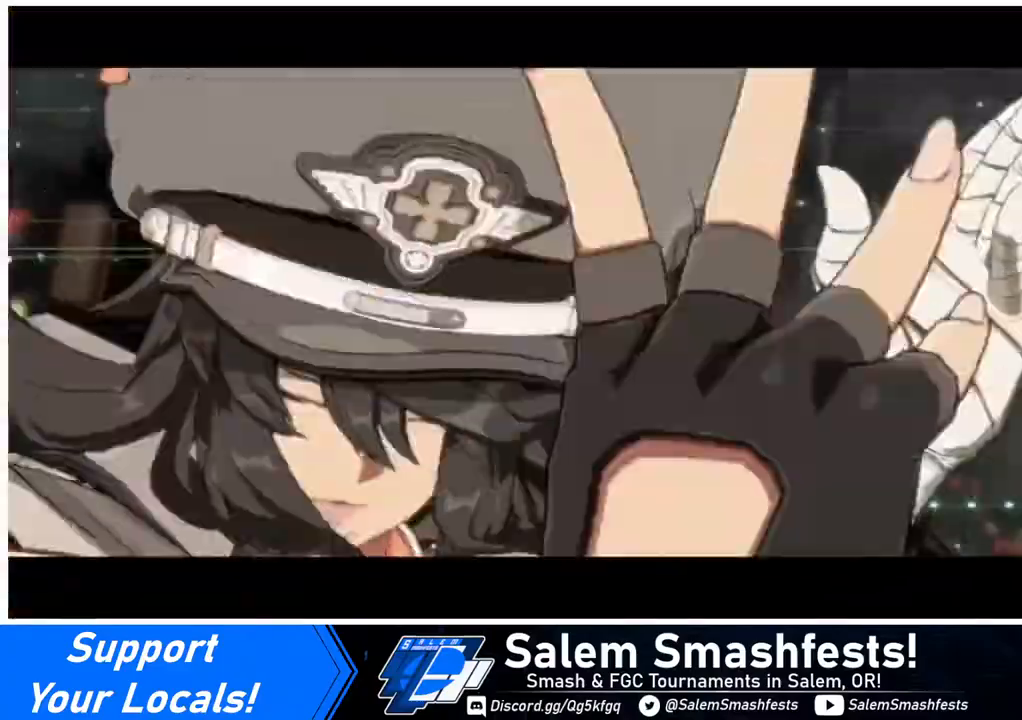
{"buttons": [], "events": []}
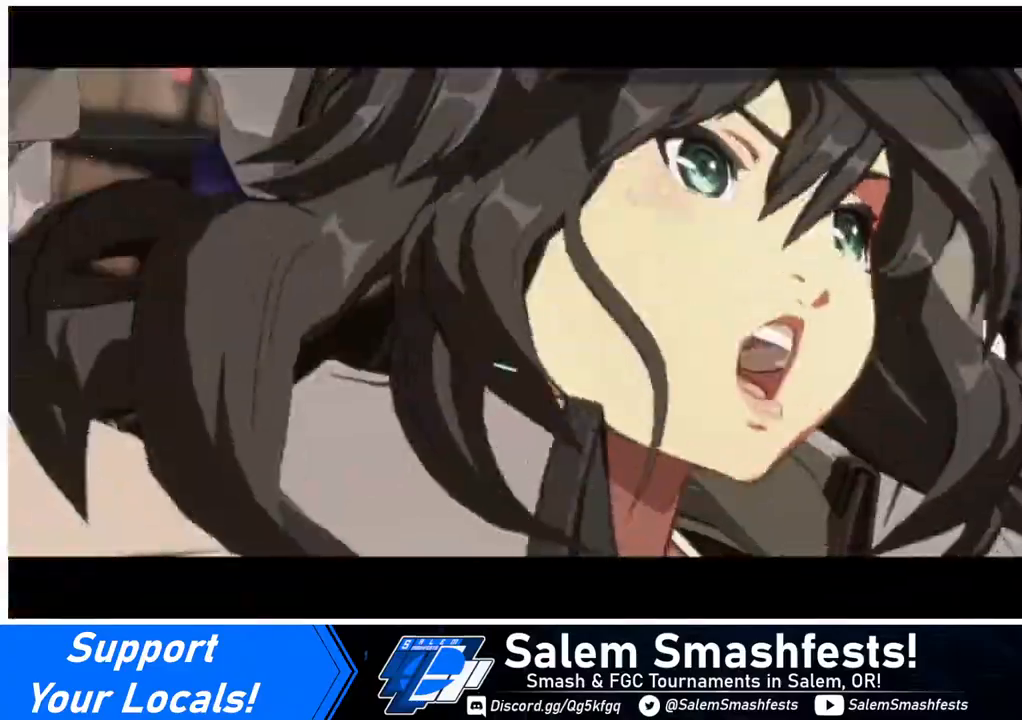
{"buttons": [], "events": []}
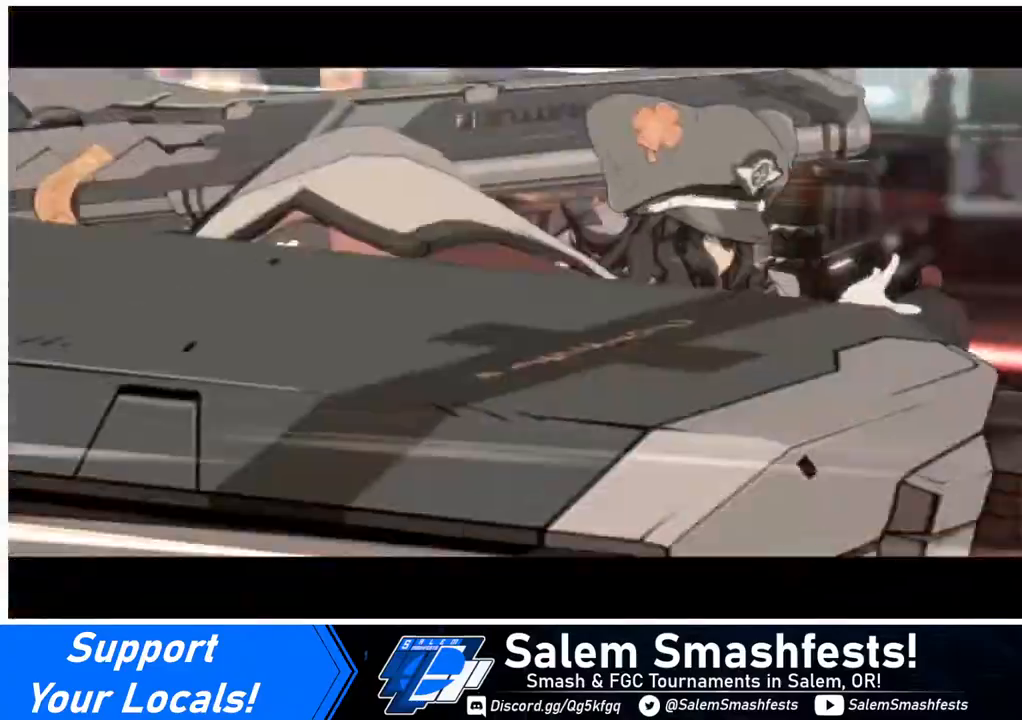
{"buttons": [], "events": []}
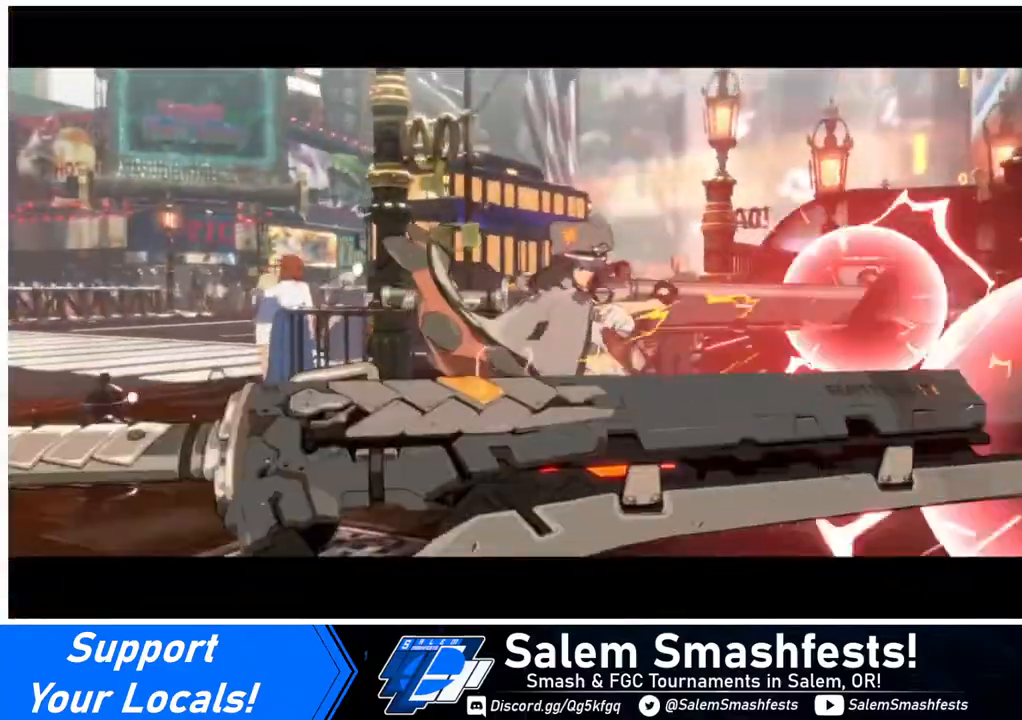
{"buttons": [], "events": []}
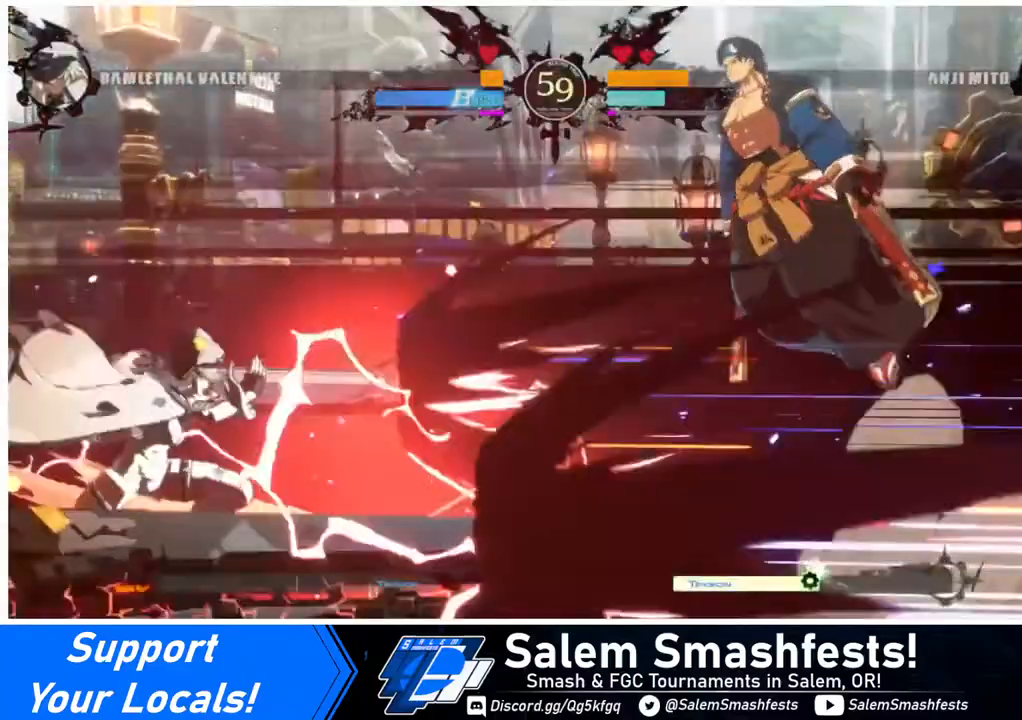
{"buttons": ["DPAD_LEFT"], "events": [[480, "DPAD_LEFT", "down"]]}
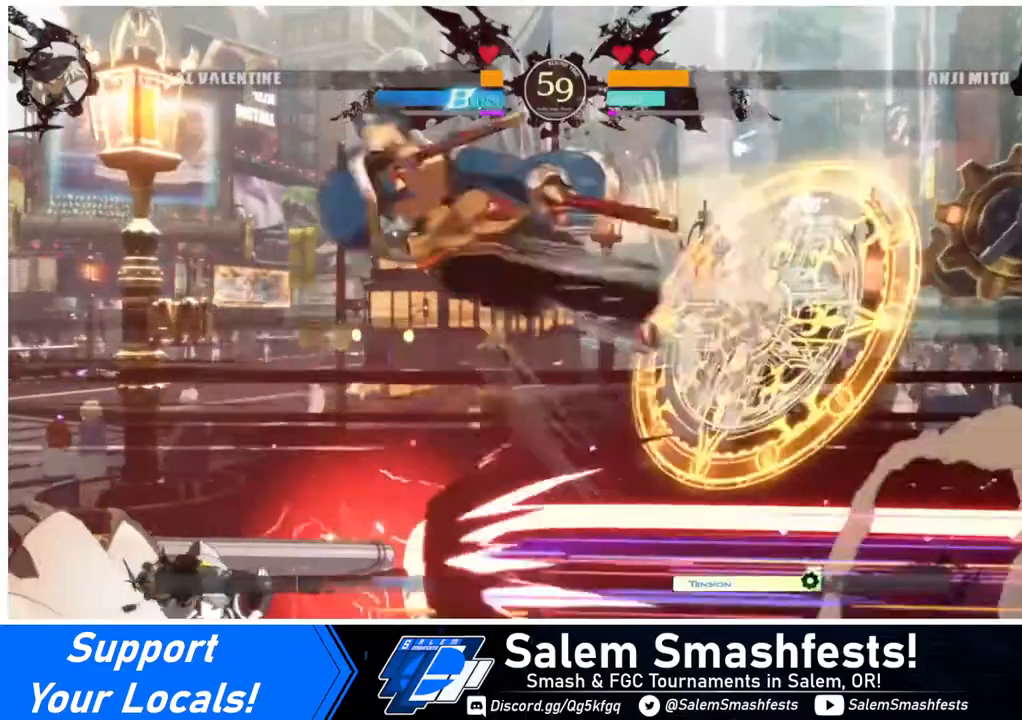
{"buttons": ["DPAD_LEFT"], "events": []}
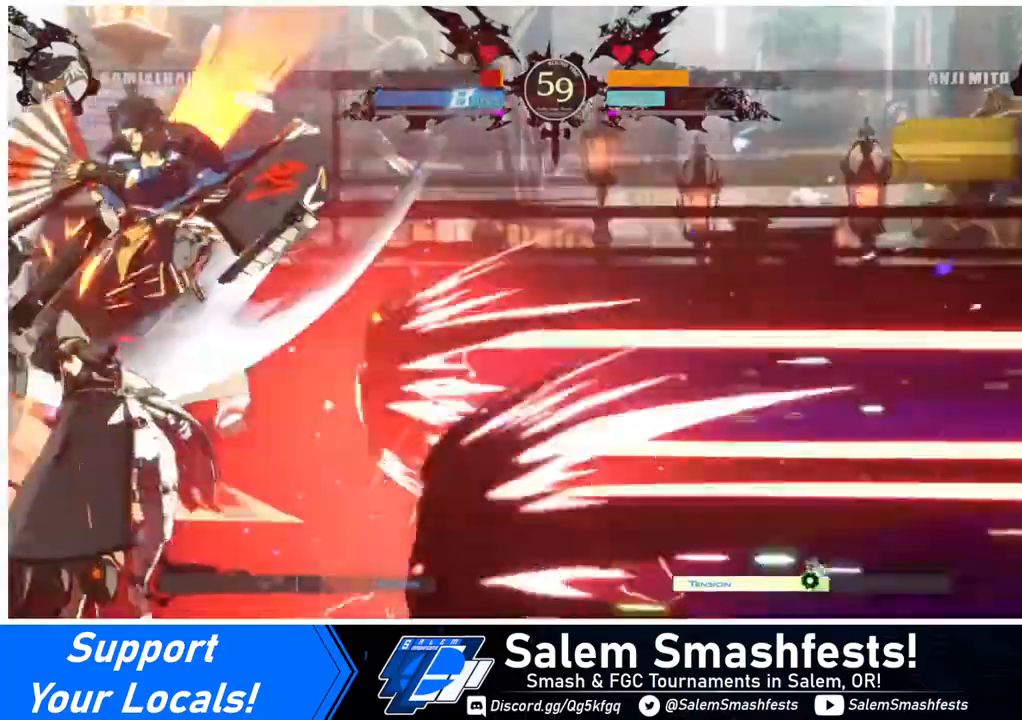
{"buttons": ["DPAD_DOWN", "DPAD_LEFT"], "events": [[320, "DPAD_DOWN", "down"]]}
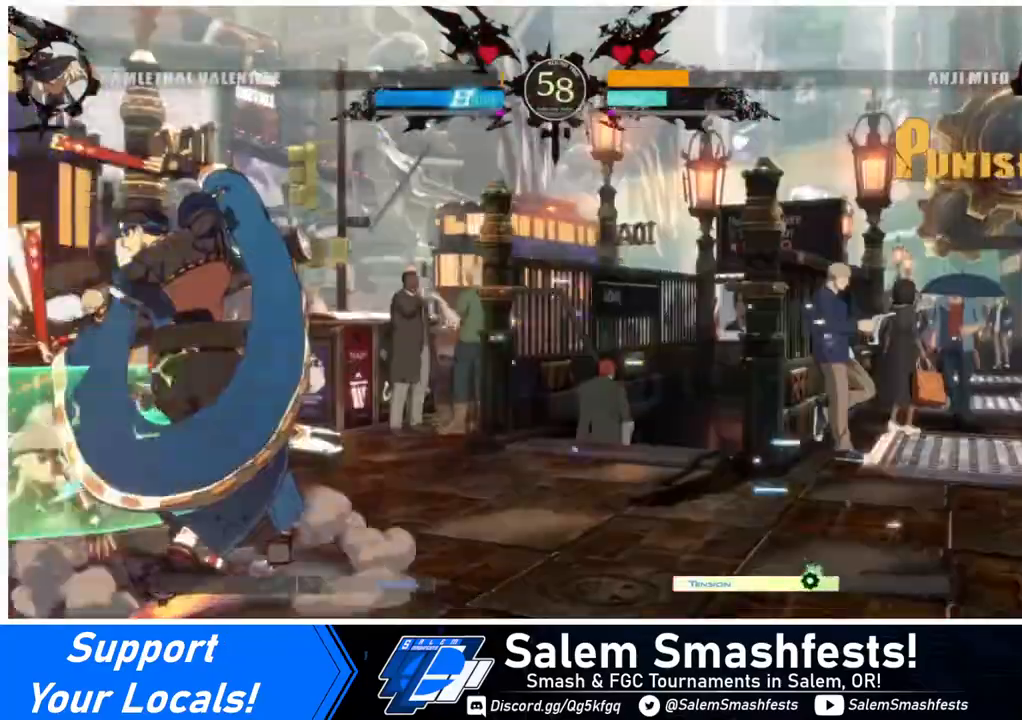
{"buttons": ["DPAD_DOWN", "DPAD_LEFT"], "events": [[40, "SQUARE", "down"], [80, "R2", "down"], [160, "R2", "up"], [160, "SQUARE", "up"]]}
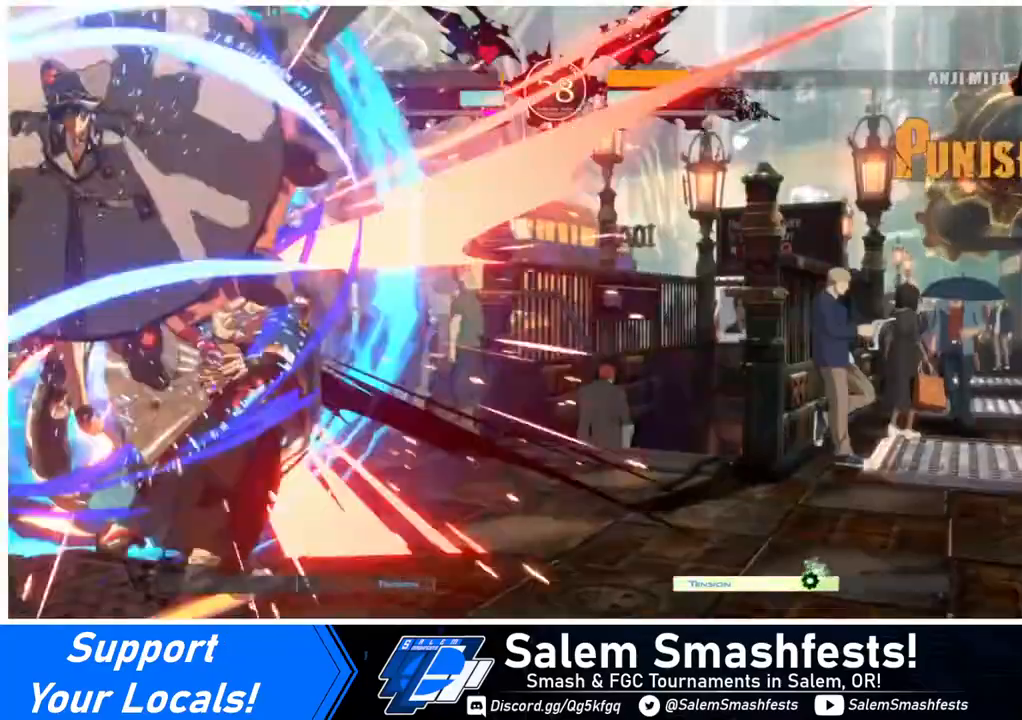
{"buttons": [], "events": [[120, "DPAD_DOWN", "up"], [360, "DPAD_LEFT", "up"]]}
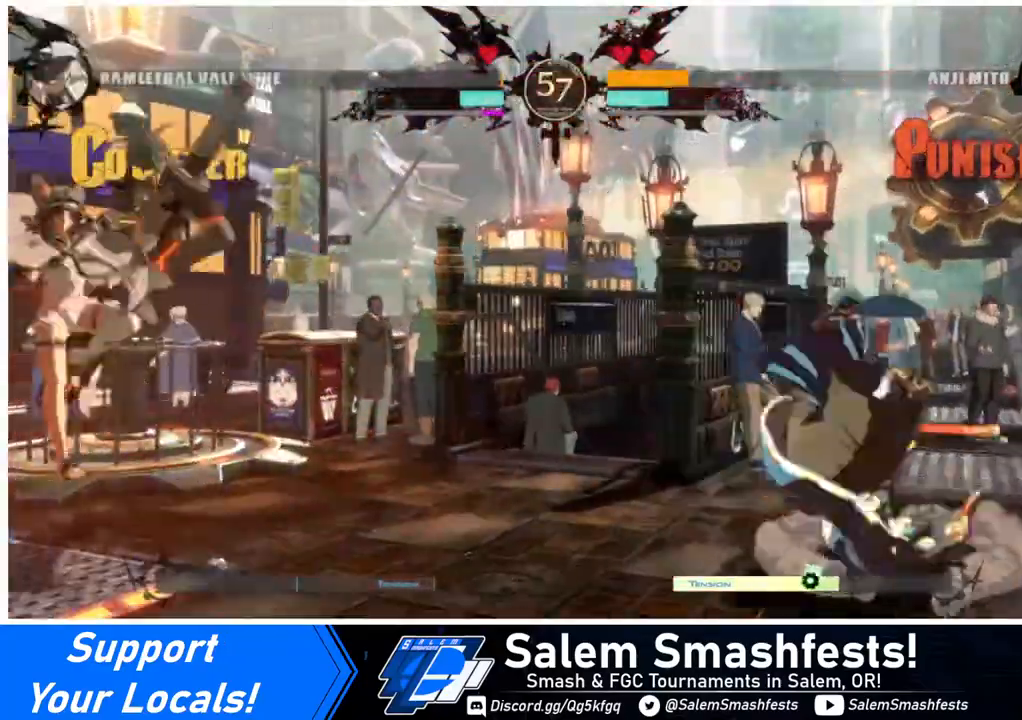
{"buttons": ["DPAD_RIGHT"], "events": [[120, "DPAD_RIGHT", "down"], [200, "DPAD_RIGHT", "up"], [240, "DPAD_RIGHT", "down"]]}
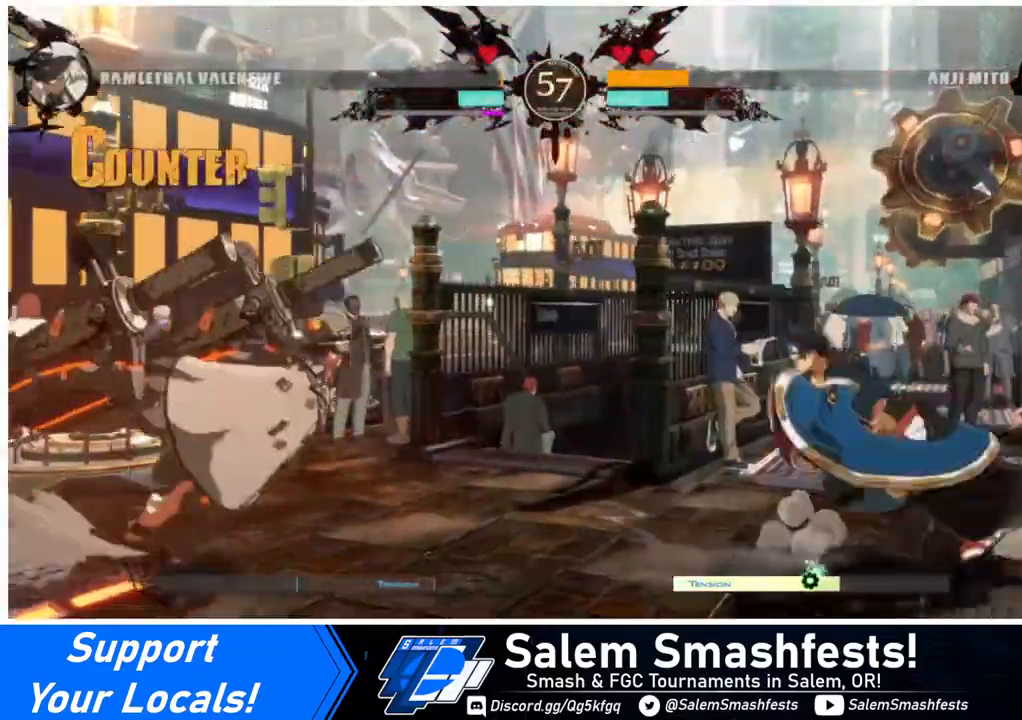
{"buttons": ["DPAD_LEFT"], "events": [[240, "DPAD_UP", "down"], [280, "DPAD_RIGHT", "up"], [320, "DPAD_LEFT", "down"], [320, "DPAD_UP", "up"]]}
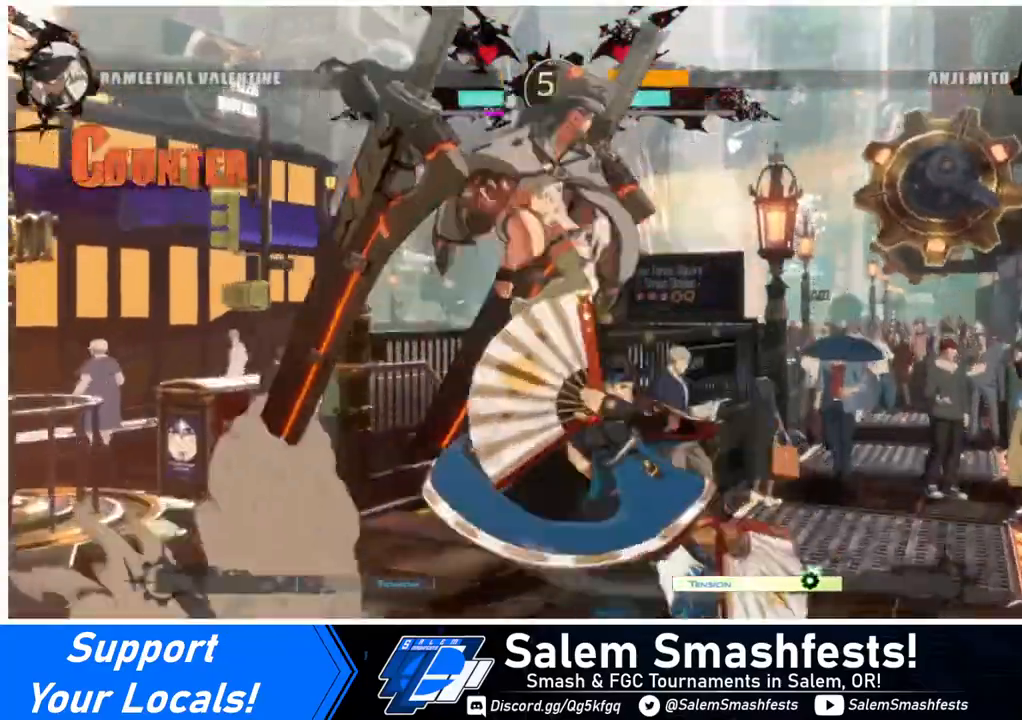
{"buttons": [], "events": [[360, "DPAD_LEFT", "up"], [440, "DPAD_RIGHT", "down"], [520, "DPAD_RIGHT", "up"]]}
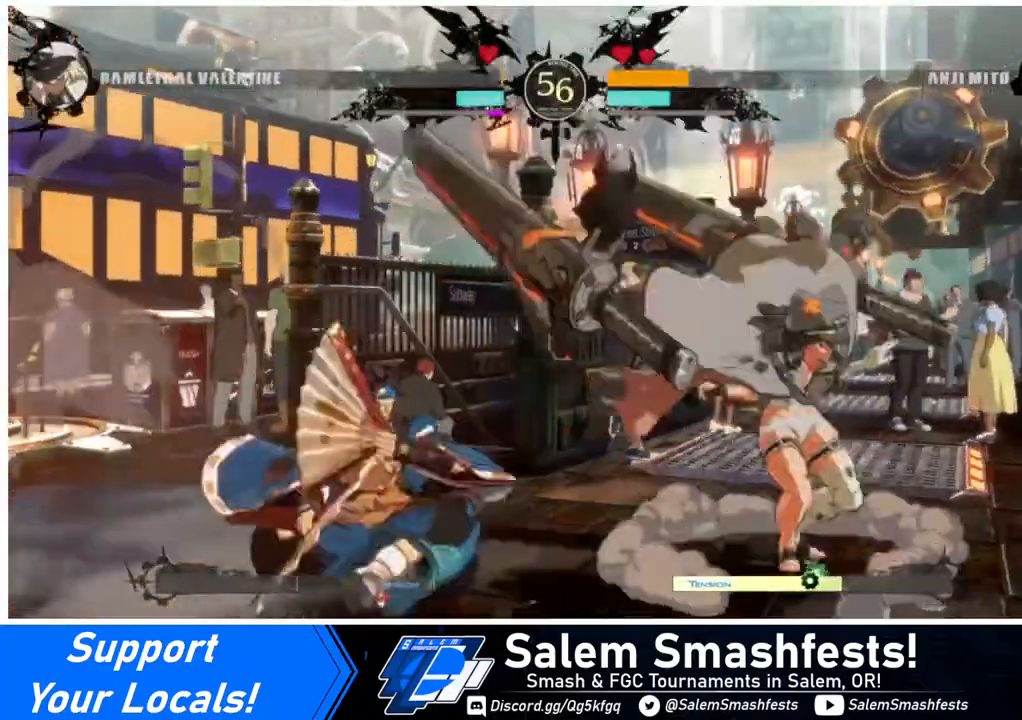
{"buttons": ["DPAD_LEFT"], "events": [[80, "DPAD_RIGHT", "down"], [320, "DPAD_LEFT", "down"], [320, "DPAD_RIGHT", "up"], [400, "DPAD_LEFT", "up"], [480, "DPAD_LEFT", "down"]]}
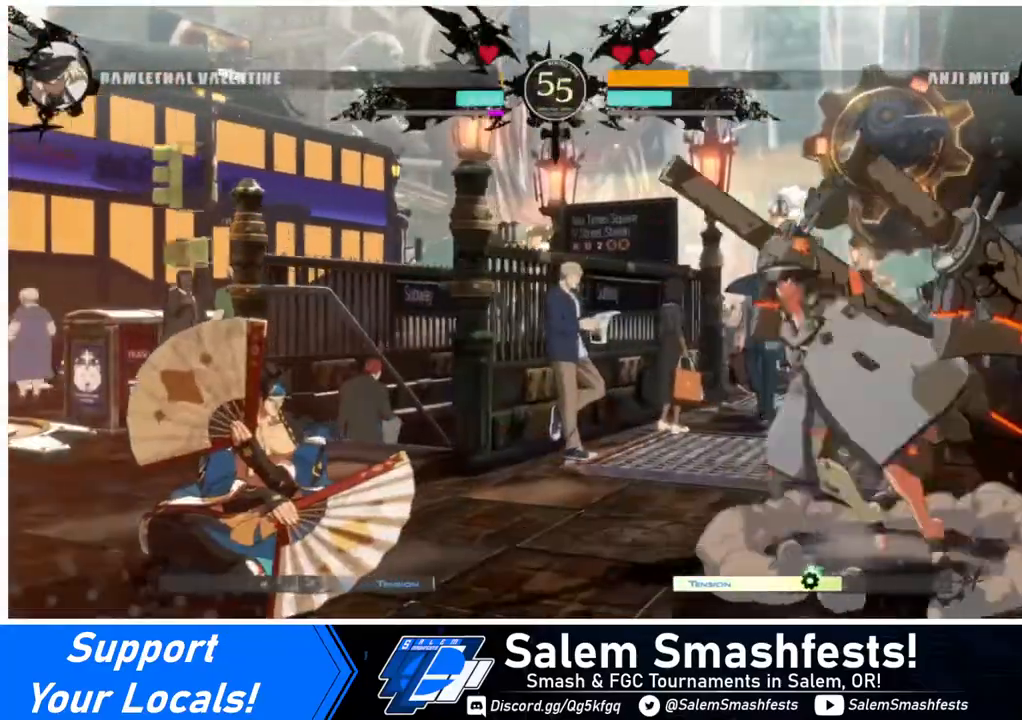
{"buttons": ["DPAD_RIGHT"], "events": [[40, "DPAD_LEFT", "up"], [120, "DPAD_RIGHT", "down"], [120, "DPAD_UP", "down"], [240, "DPAD_UP", "up"]]}
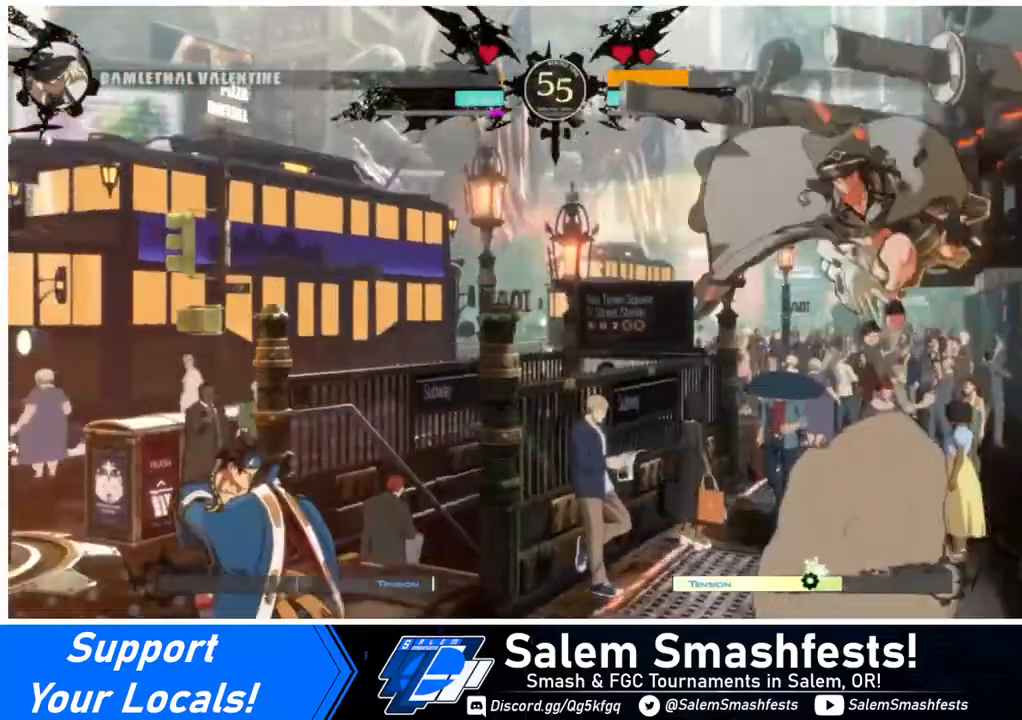
{"buttons": ["DPAD_RIGHT"], "events": [[40, "TRIANGLE", "down"], [160, "TRIANGLE", "up"], [320, "DPAD_RIGHT", "up"], [440, "DPAD_RIGHT", "down"]]}
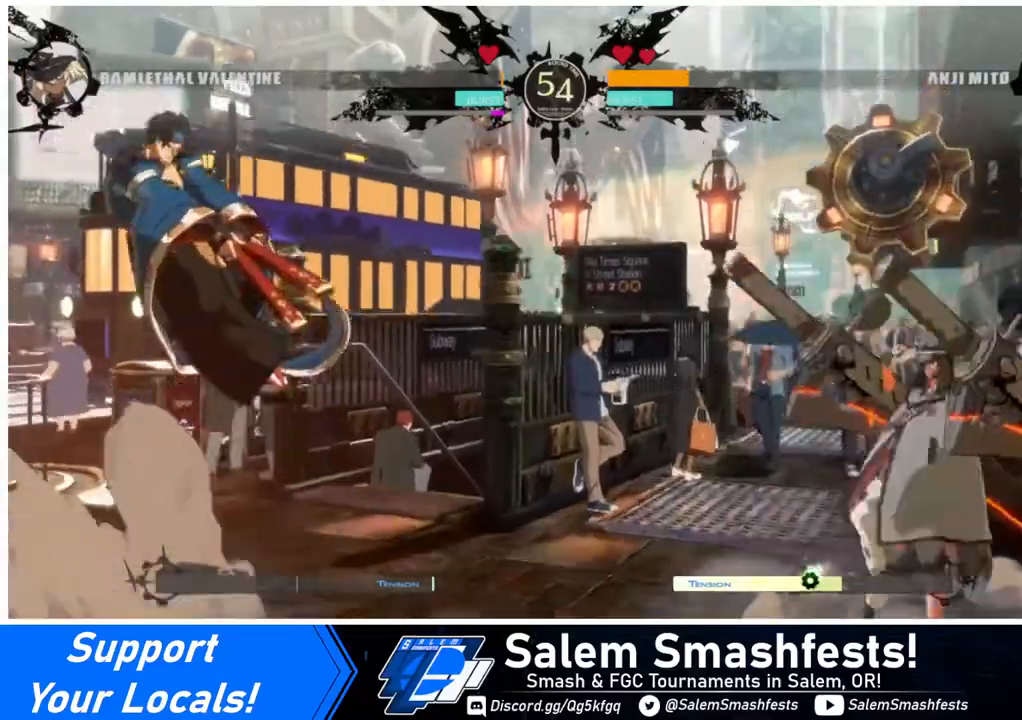
{"buttons": ["DPAD_LEFT"], "events": [[240, "DPAD_LEFT", "down"], [240, "DPAD_RIGHT", "up"], [360, "DPAD_LEFT", "up"], [440, "DPAD_LEFT", "down"]]}
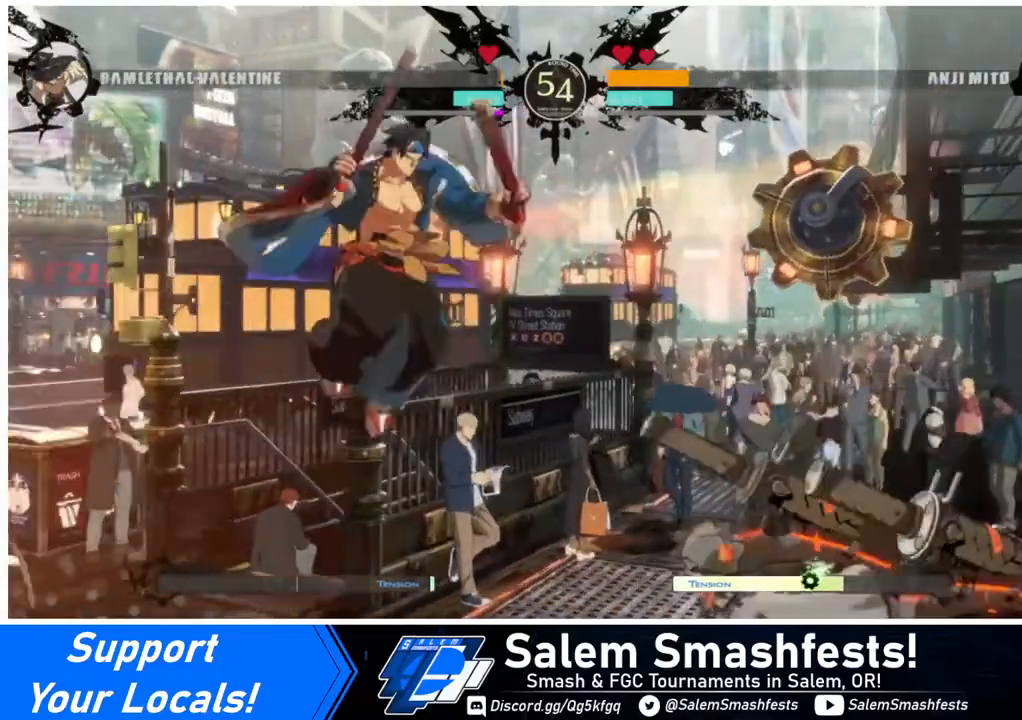
{"buttons": ["DPAD_RIGHT"], "events": [[40, "DPAD_LEFT", "up"], [40, "DPAD_UP", "down"], [80, "DPAD_RIGHT", "down"], [120, "DPAD_UP", "up"]]}
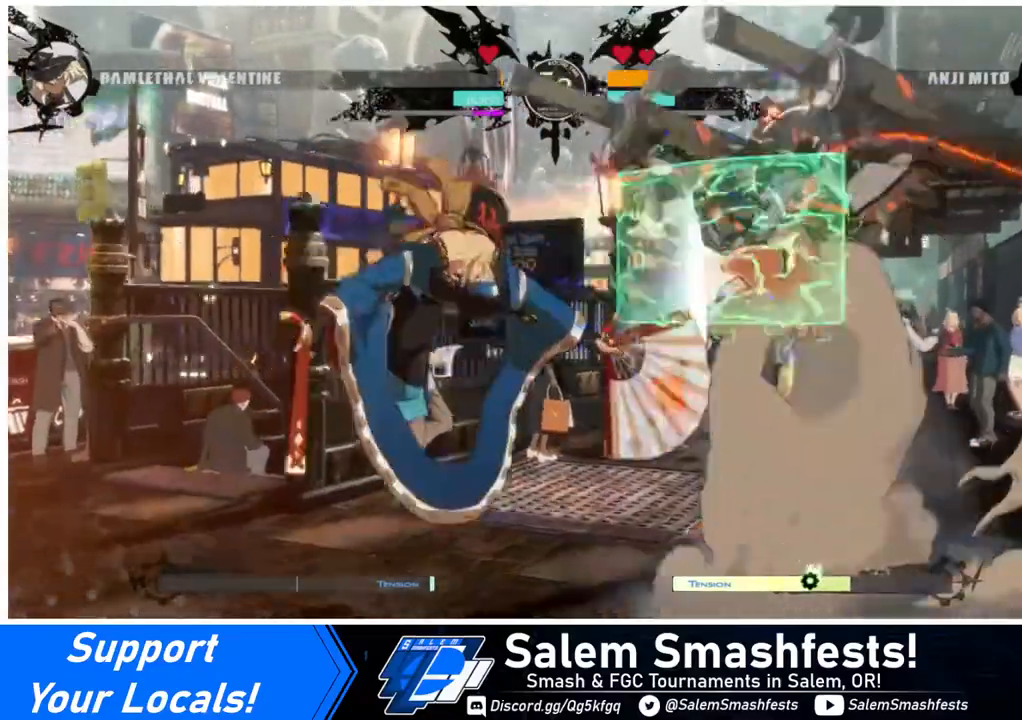
{"buttons": ["SQUARE", "TRIANGLE", "DPAD_DOWN", "DPAD_RIGHT"], "events": [[80, "DPAD_DOWN", "down"], [240, "SQUARE", "down"], [240, "TRIANGLE", "down"]]}
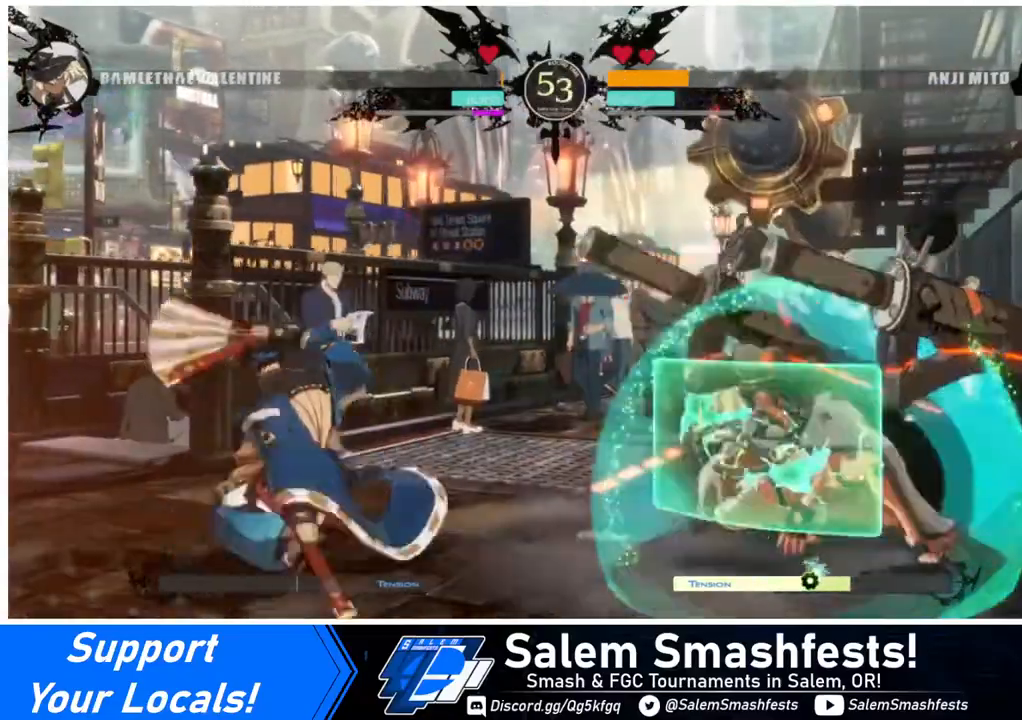
{"buttons": ["DPAD_RIGHT"], "events": [[160, "SQUARE", "up"], [160, "TRIANGLE", "up"], [280, "DPAD_DOWN", "up"]]}
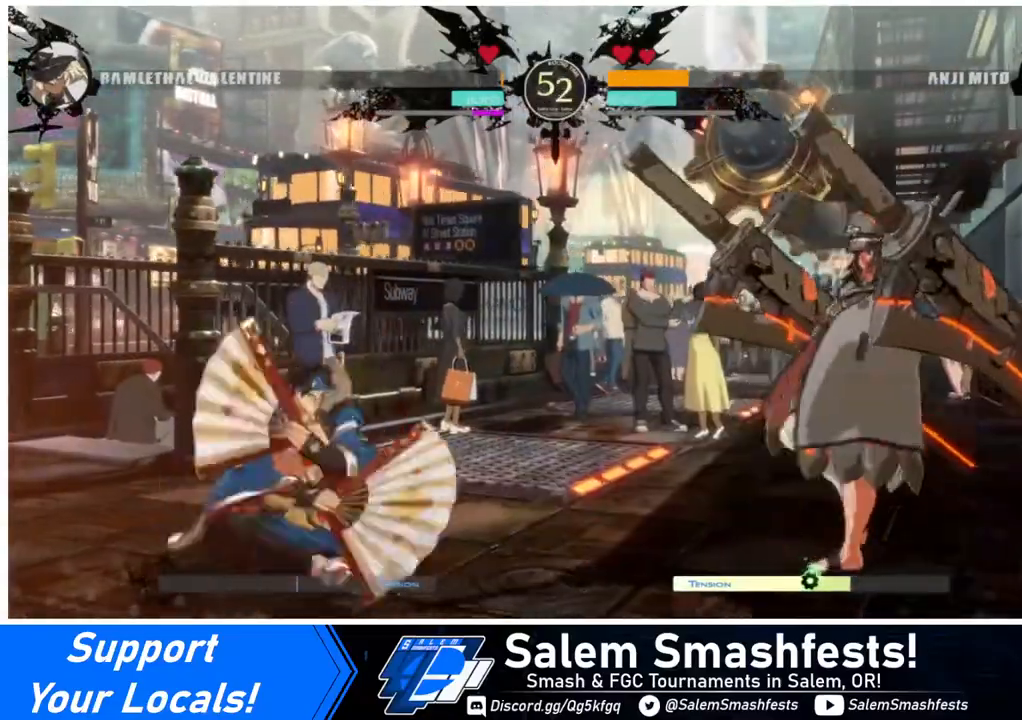
{"buttons": [], "events": [[40, "DPAD_RIGHT", "up"], [40, "TRIANGLE", "down"], [200, "TRIANGLE", "up"]]}
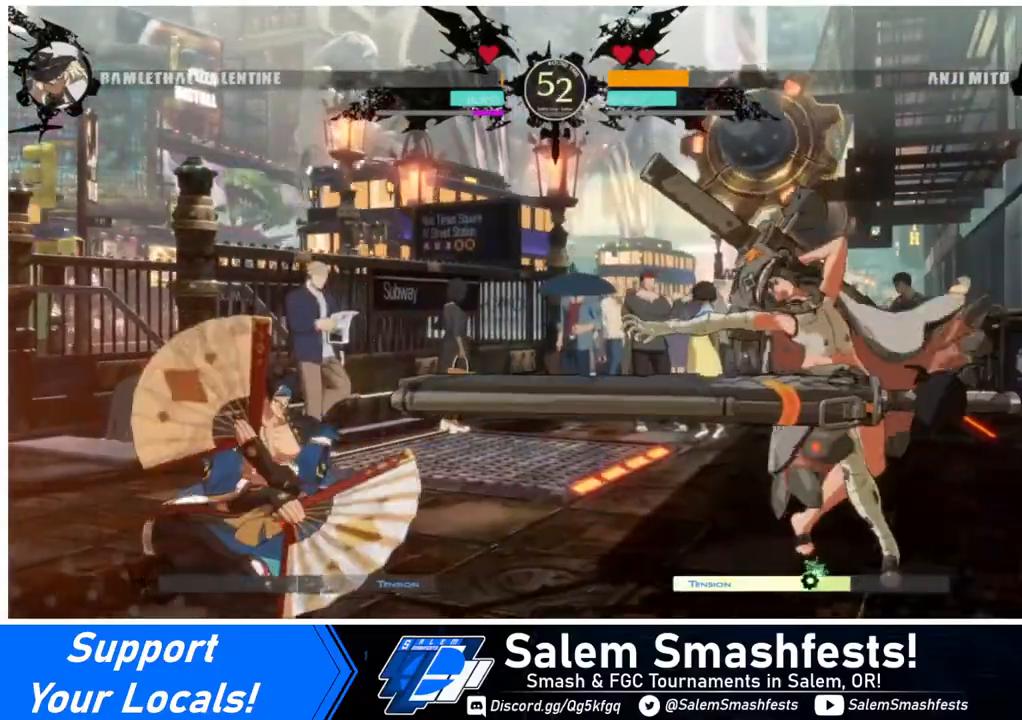
{"buttons": ["DPAD_RIGHT"], "events": [[240, "DPAD_RIGHT", "down"]]}